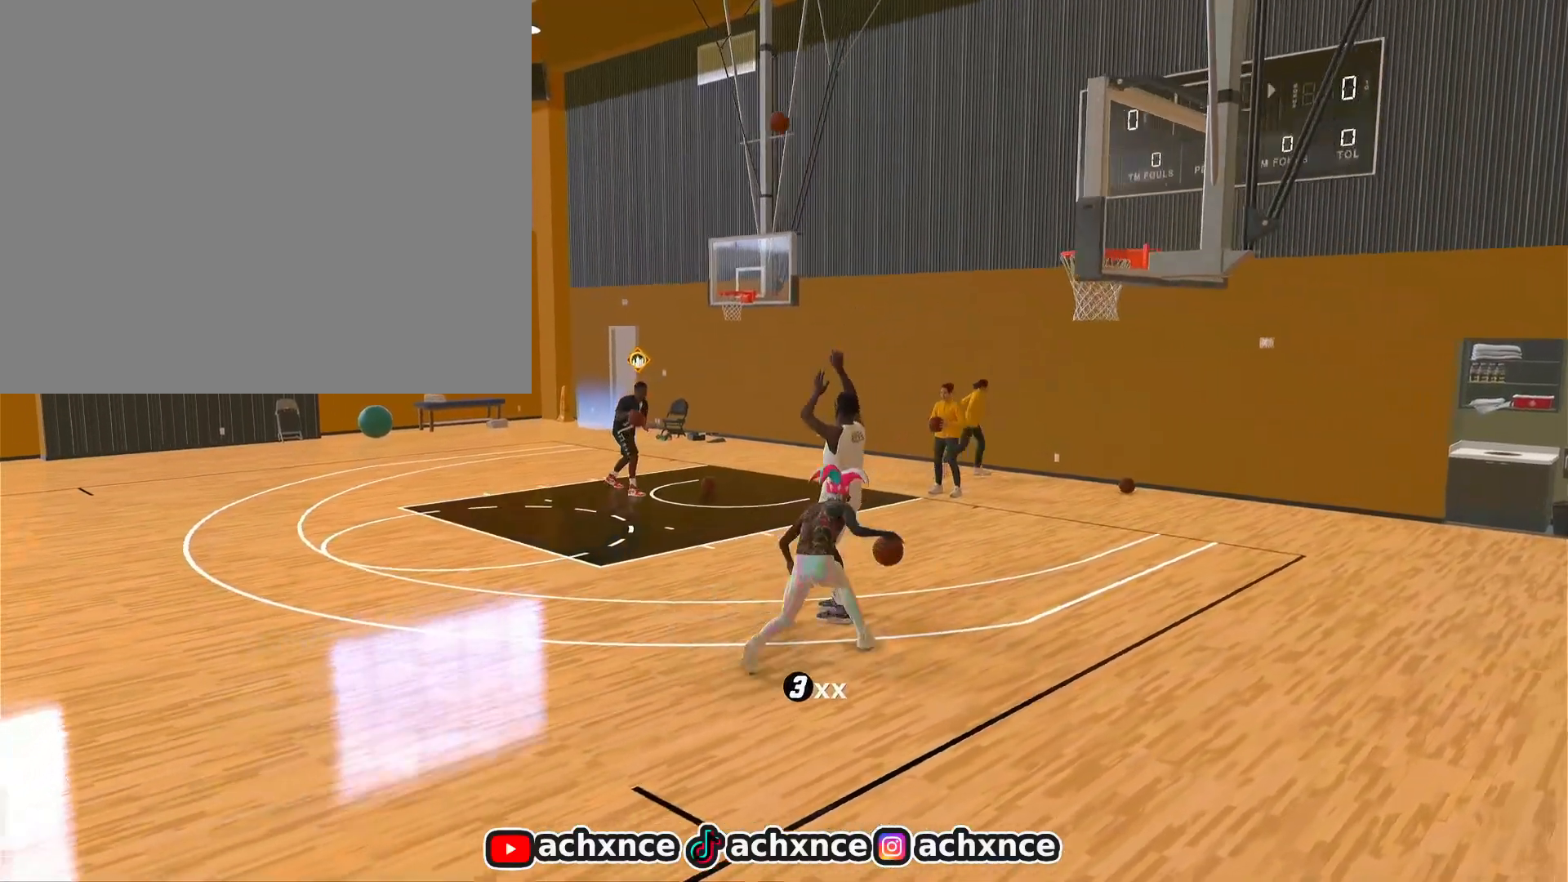
Gameplay with a controller (PlayStation layout); each line is a JSON object with the inputs held at the frame after it. "events" lists button and stick changes between this image and that frame as [ms after this image, input, new state], when the widget could be followed in between.
{"buttons": ["R2"], "left_stick": "left", "right_stick": "center", "events": [[83, "left_stick", "up-left"], [467, "left_stick", "left"]]}
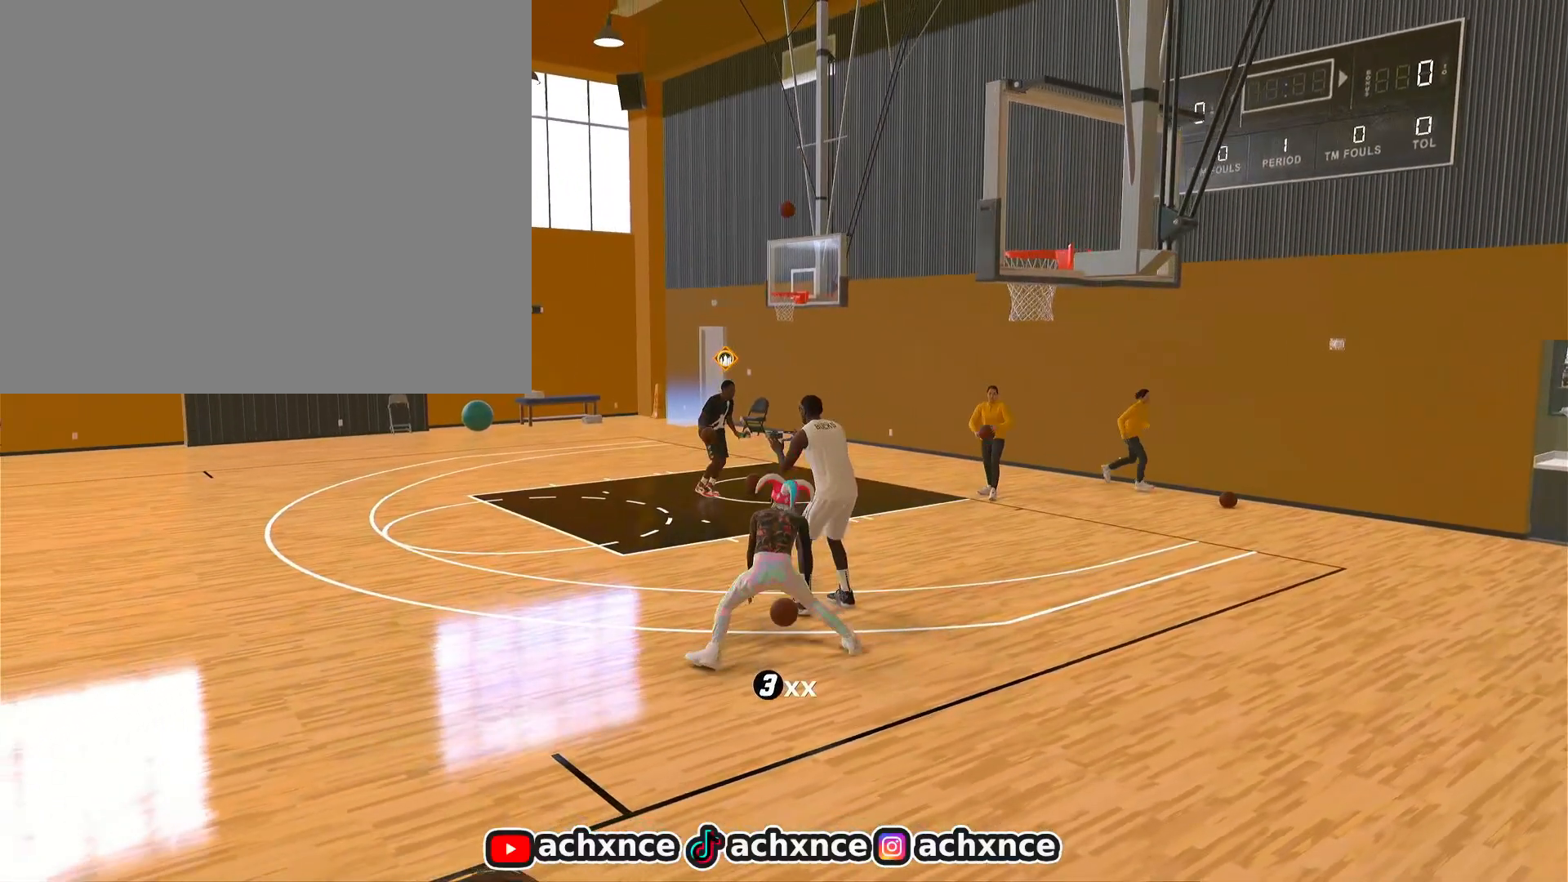
{"buttons": ["R2"], "left_stick": "left", "right_stick": "center", "events": []}
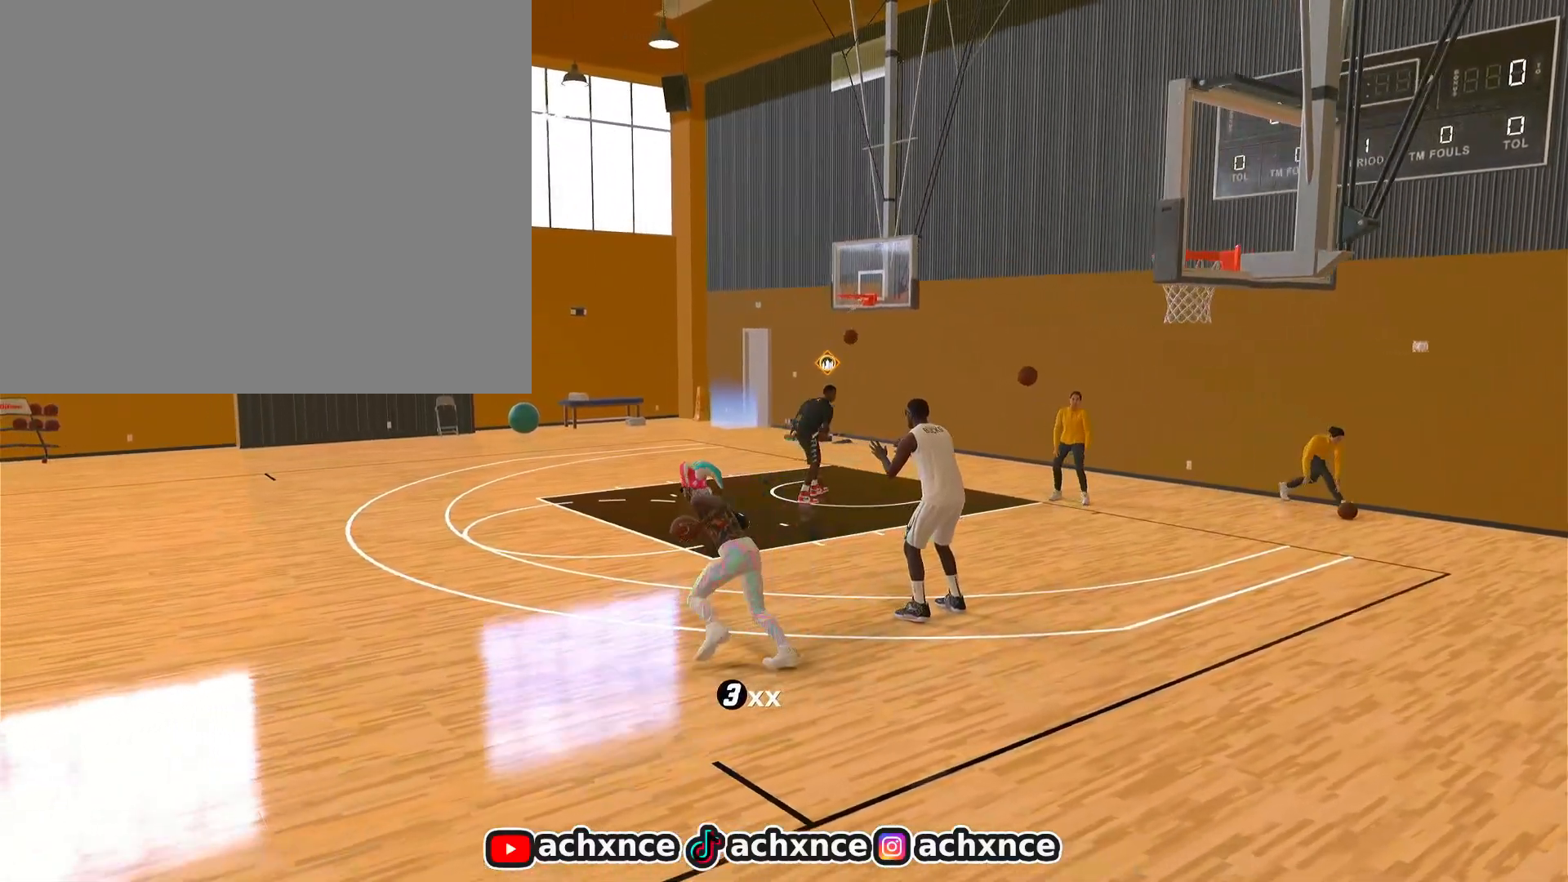
{"buttons": ["R2"], "left_stick": "left", "right_stick": "center", "events": []}
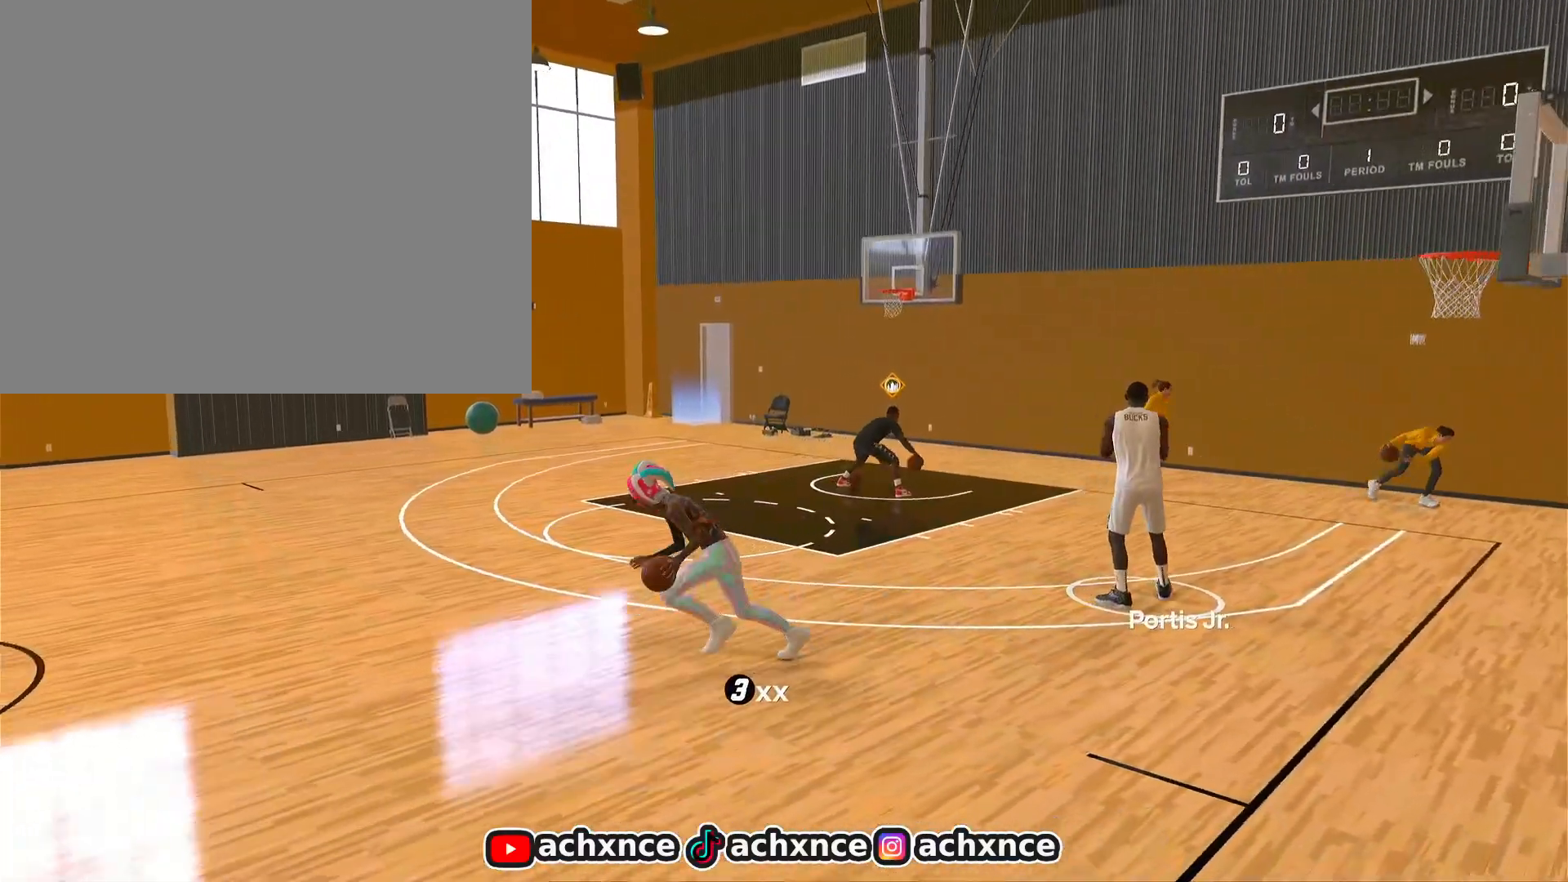
{"buttons": ["R2"], "left_stick": "center", "right_stick": "down-left", "events": [[33, "left_stick", "center"], [133, "right_stick", "down"], [200, "right_stick", "center"], [500, "right_stick", "down-left"]]}
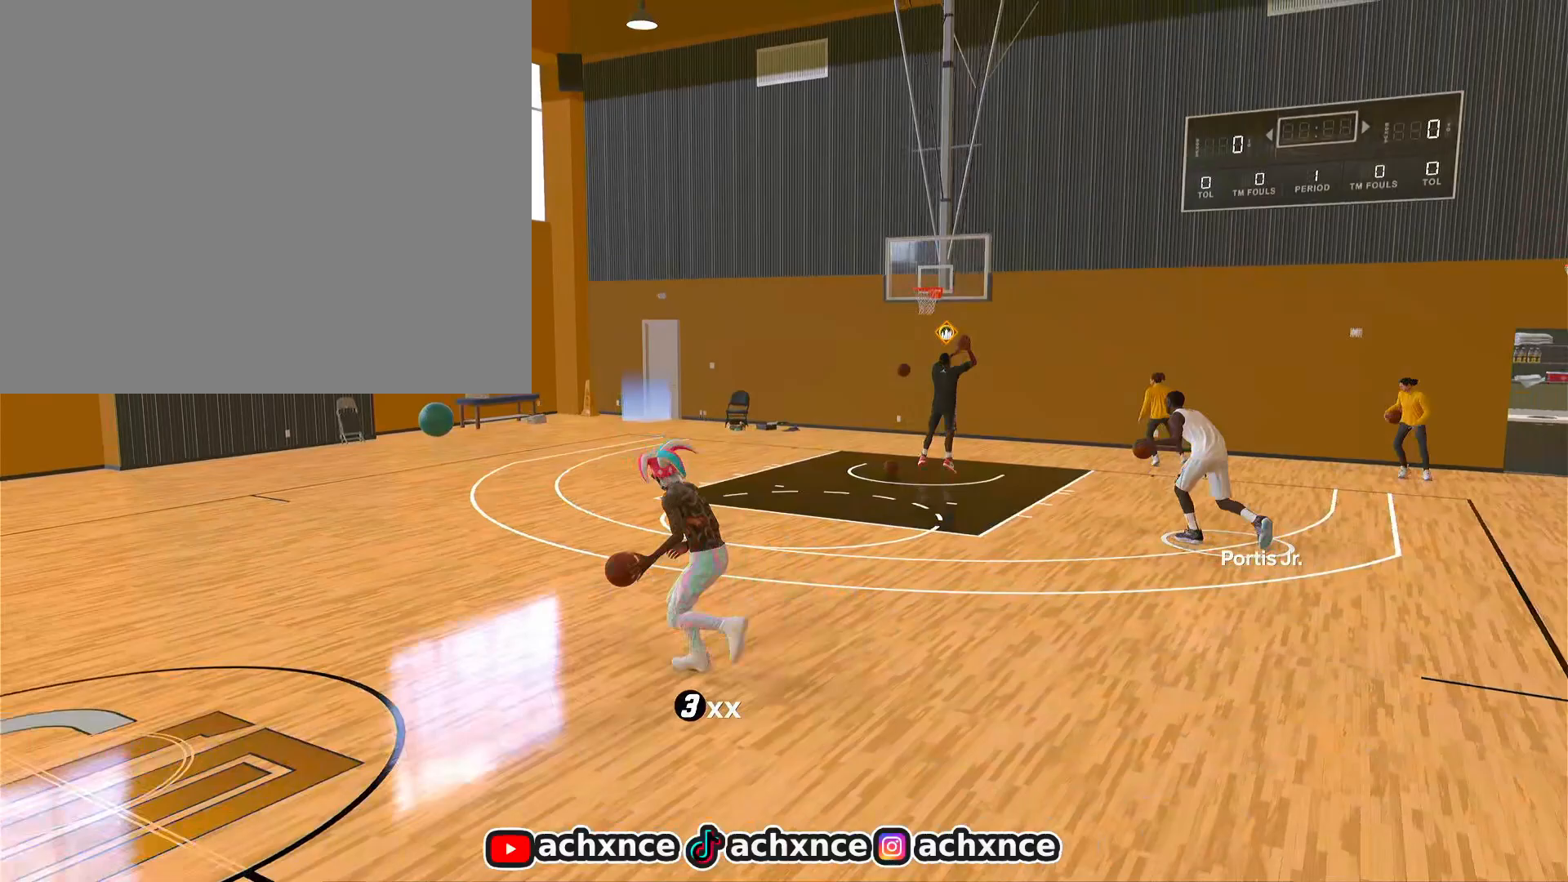
{"buttons": ["R2"], "left_stick": "center", "right_stick": "center", "events": [[67, "right_stick", "center"], [200, "left_stick", "down-right"], [317, "left_stick", "center"], [333, "right_stick", "up-right"], [383, "right_stick", "center"]]}
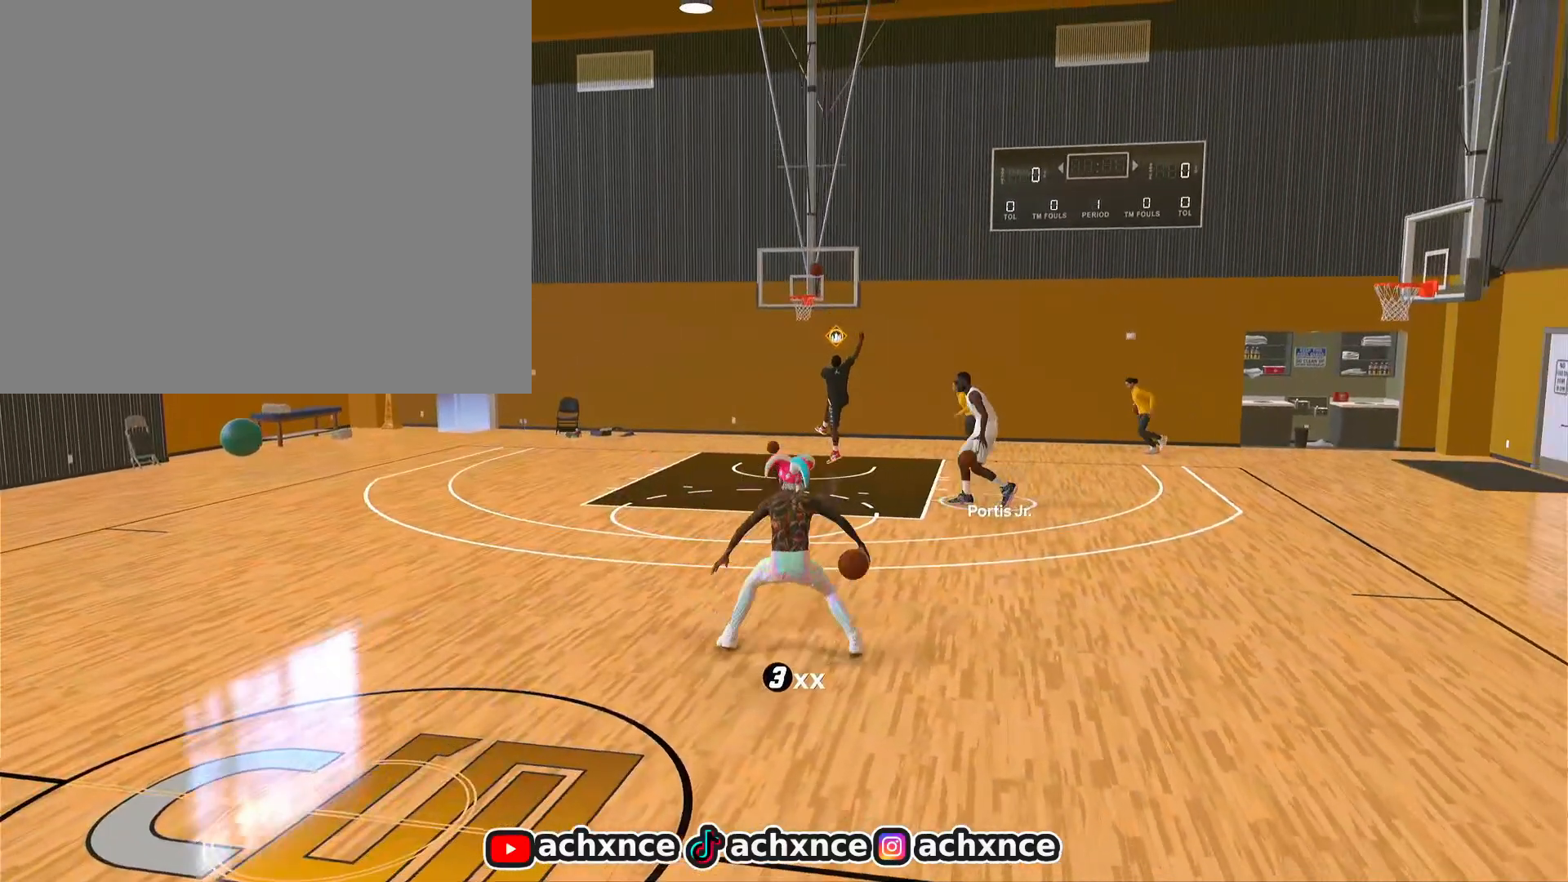
{"buttons": ["R2"], "left_stick": "center", "right_stick": "center", "events": [[100, "right_stick", "down"], [167, "right_stick", "center"], [350, "right_stick", "up-right"], [417, "right_stick", "center"]]}
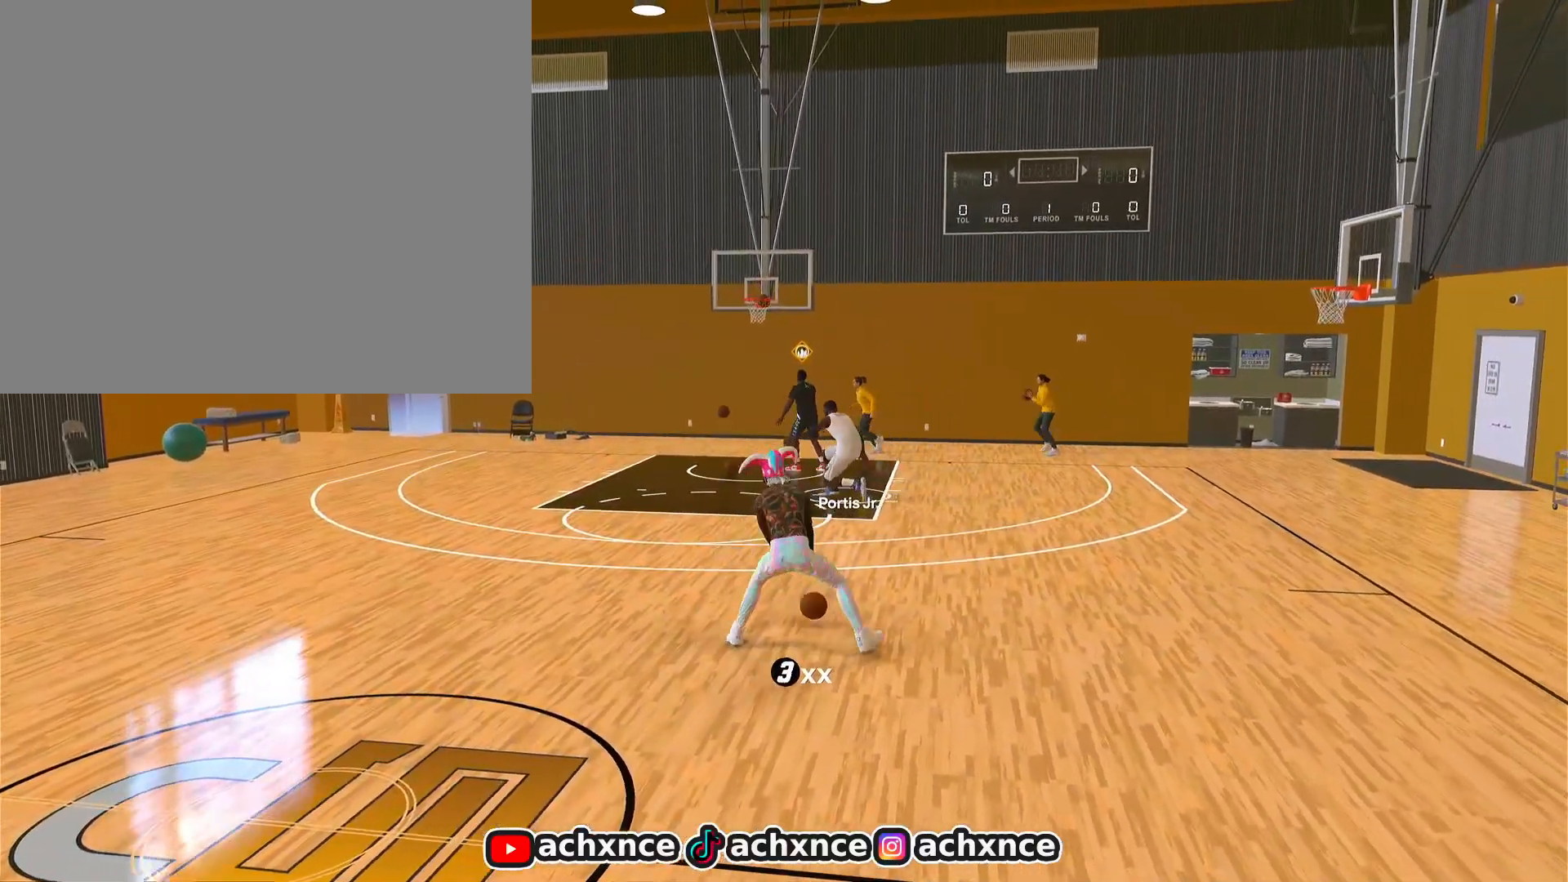
{"buttons": ["R2"], "left_stick": "up-left", "right_stick": "center", "events": [[250, "left_stick", "up-left"]]}
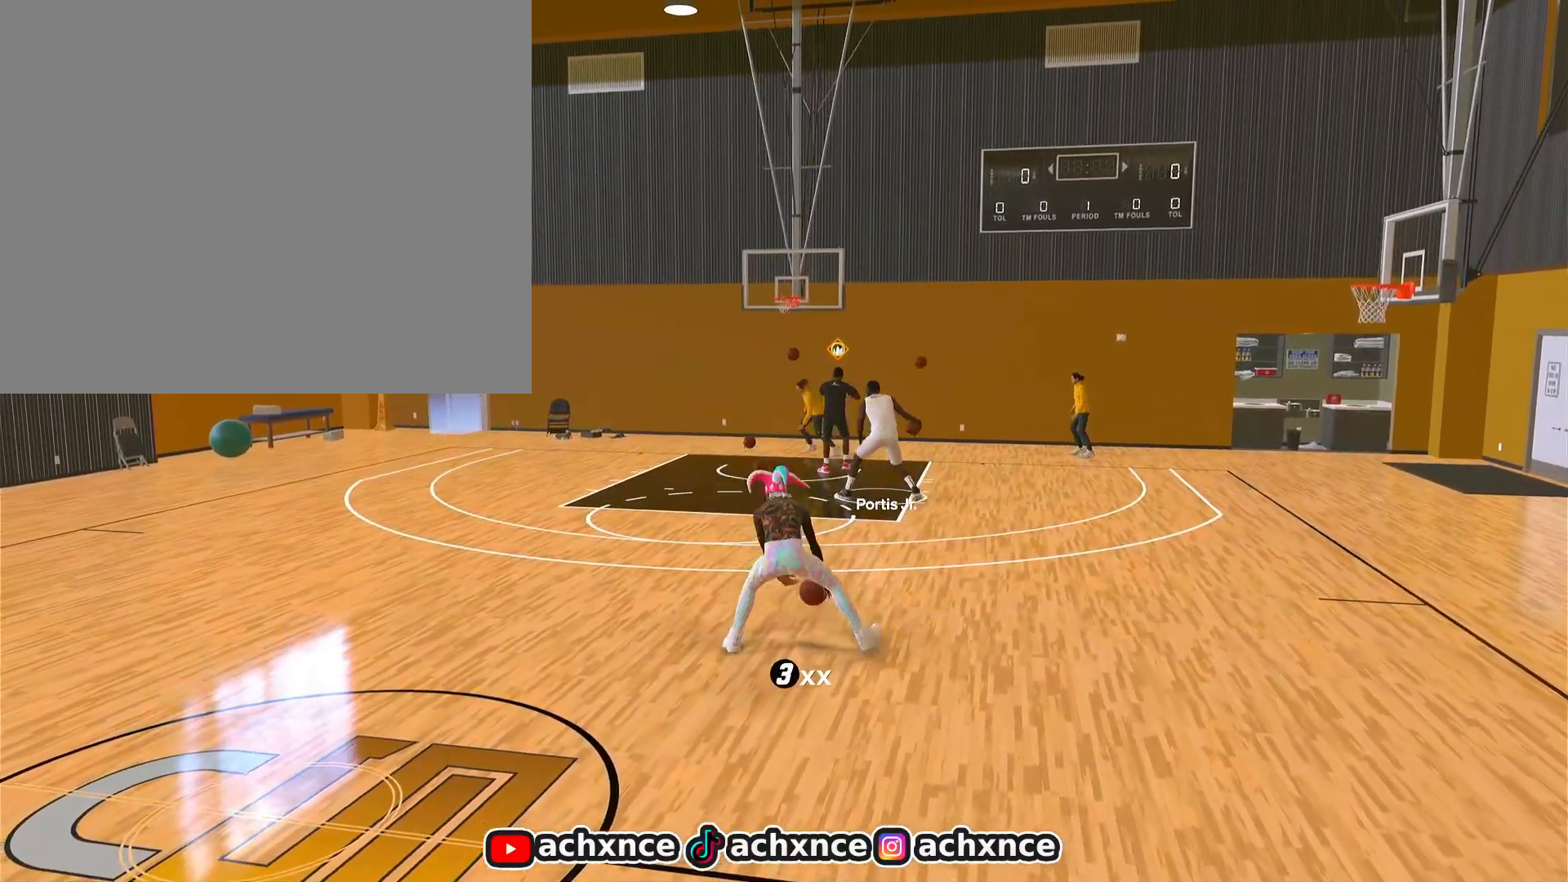
{"buttons": ["R2"], "left_stick": "center", "right_stick": "center", "events": [[167, "left_stick", "center"], [233, "right_stick", "right"], [317, "right_stick", "center"]]}
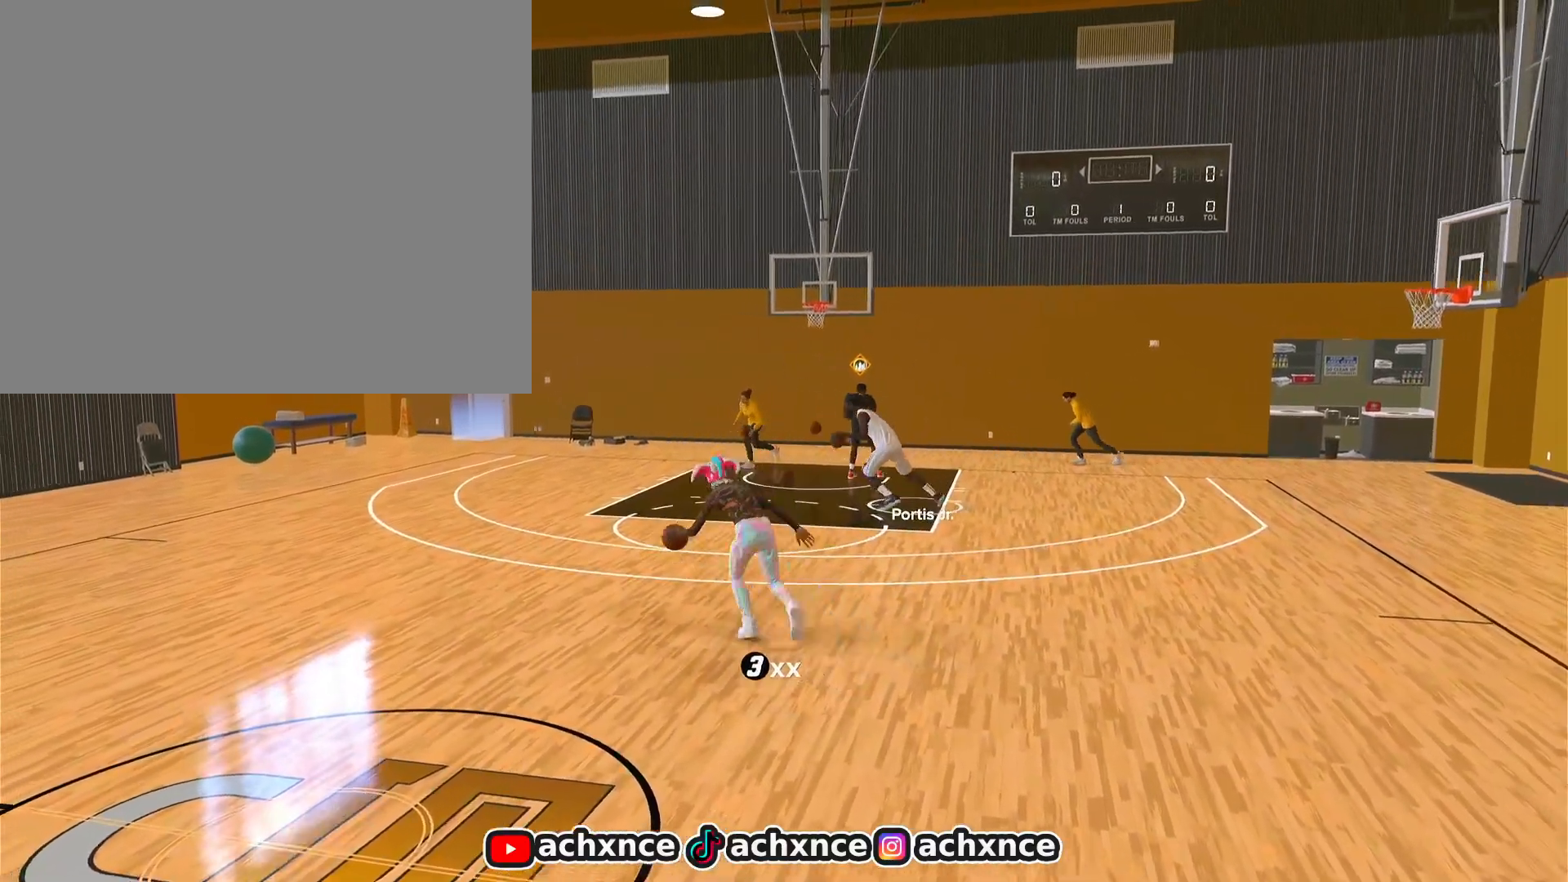
{"buttons": ["R2"], "left_stick": "center", "right_stick": "center", "events": [[383, "right_stick", "down"], [433, "right_stick", "center"]]}
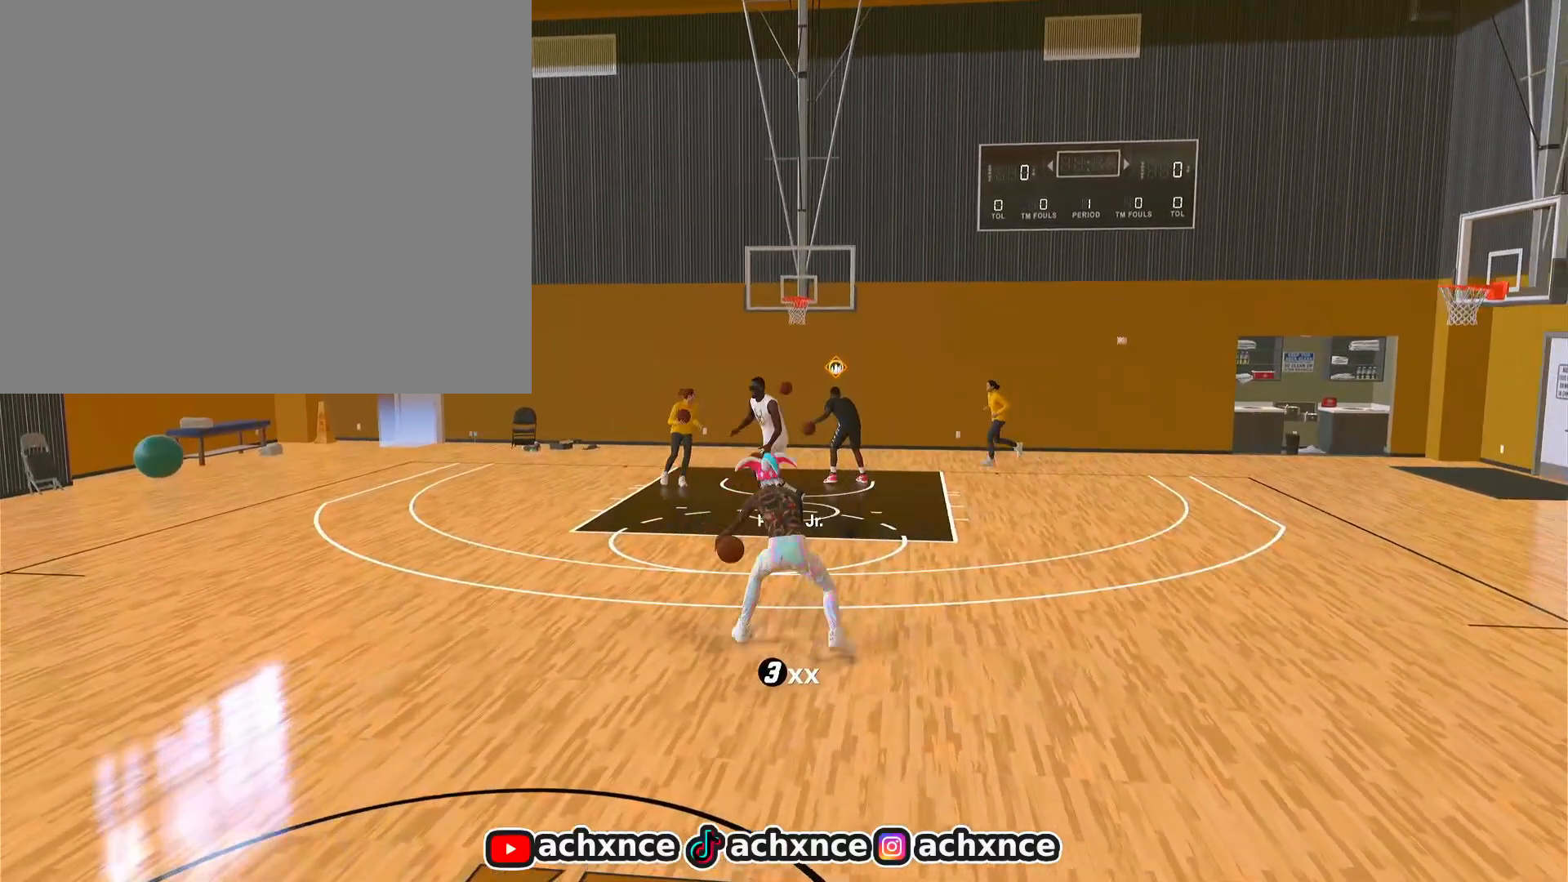
{"buttons": ["R2"], "left_stick": "center", "right_stick": "center", "events": [[133, "right_stick", "up-right"], [200, "right_stick", "center"]]}
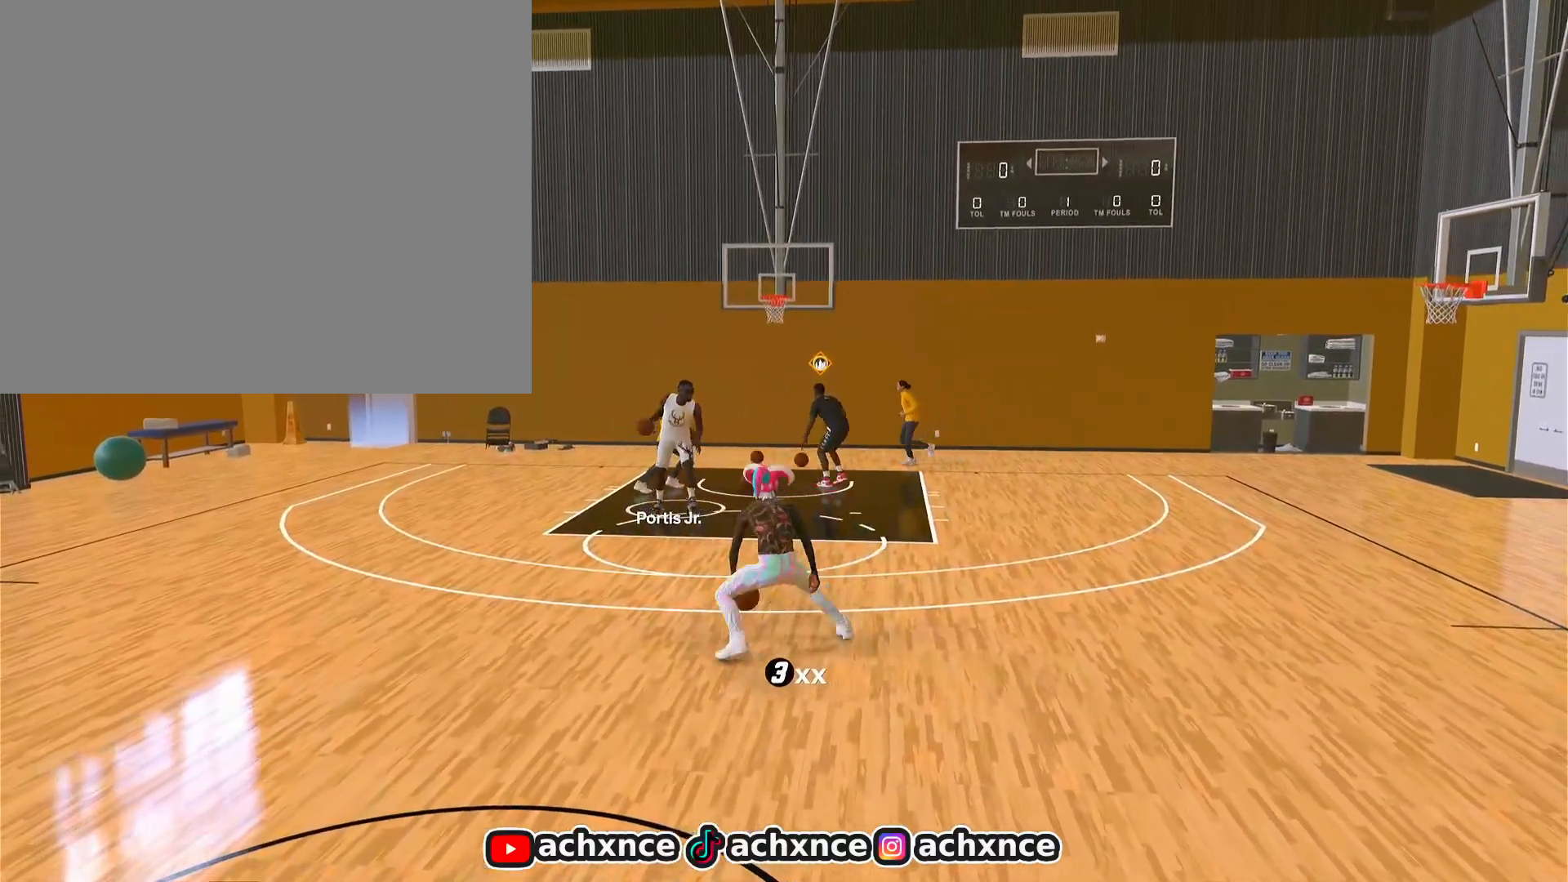
{"buttons": ["R2"], "left_stick": "up-left", "right_stick": "center", "events": [[83, "left_stick", "up-left"]]}
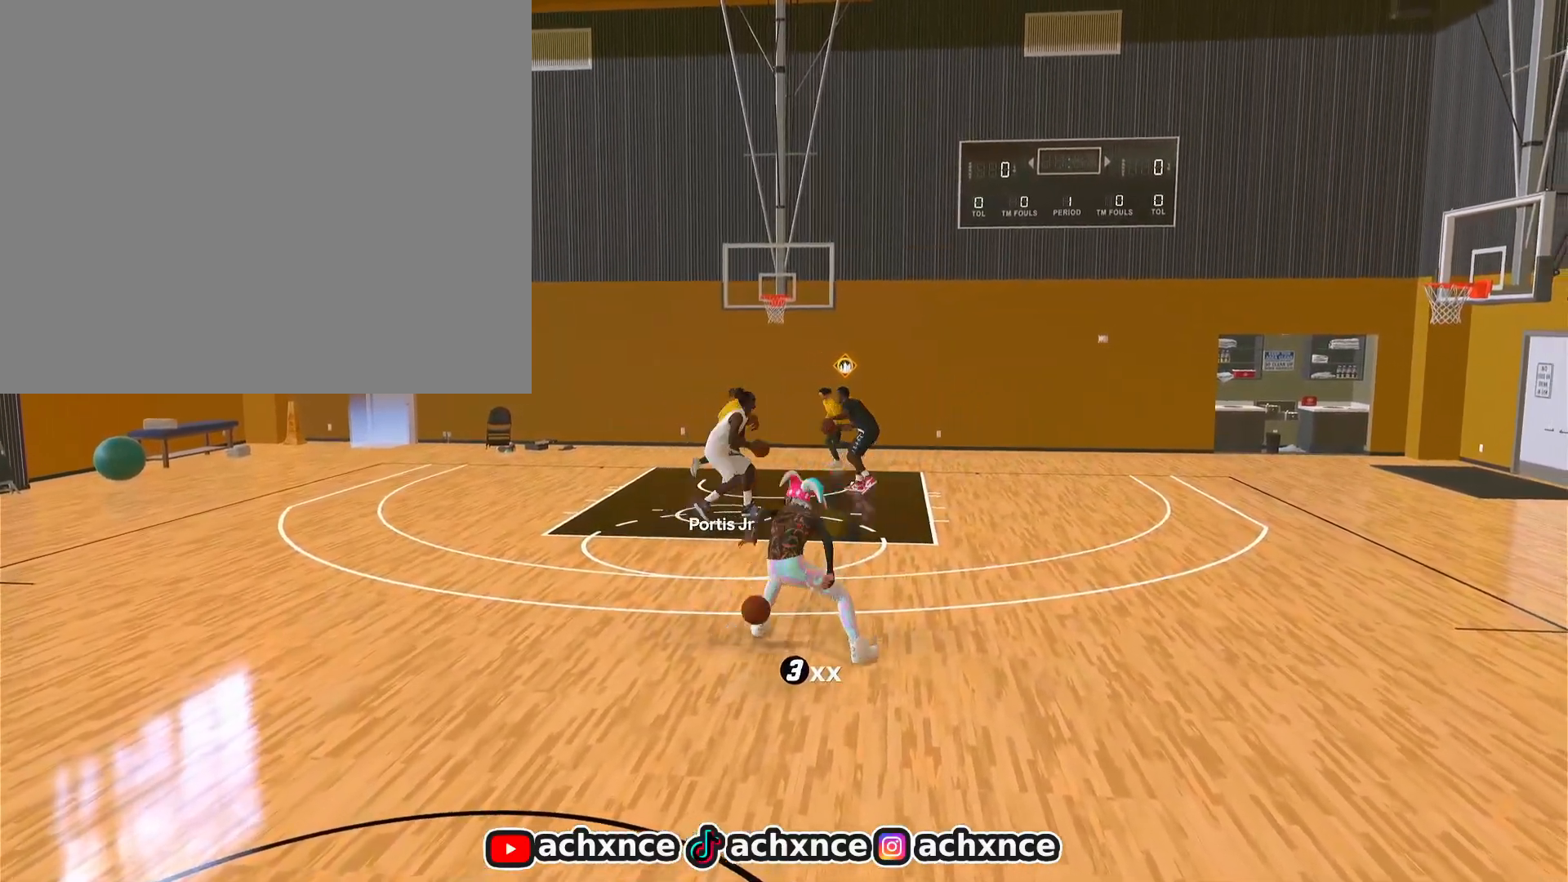
{"buttons": ["R2"], "left_stick": "left", "right_stick": "center", "events": [[167, "left_stick", "left"]]}
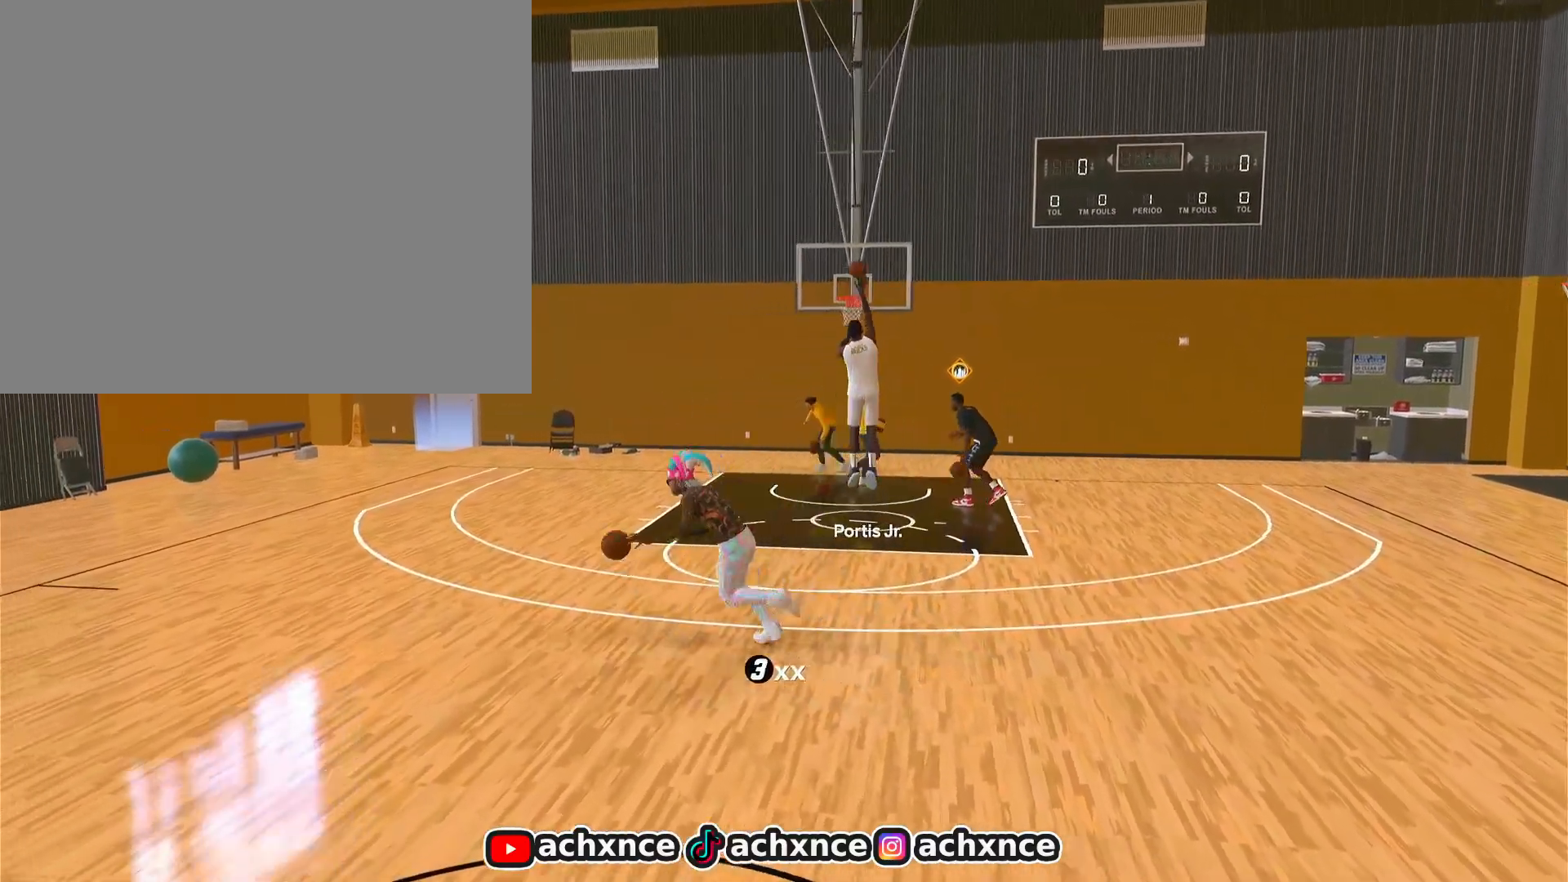
{"buttons": ["R2"], "left_stick": "center", "right_stick": "center", "events": [[200, "left_stick", "center"], [367, "right_stick", "right"], [433, "right_stick", "center"]]}
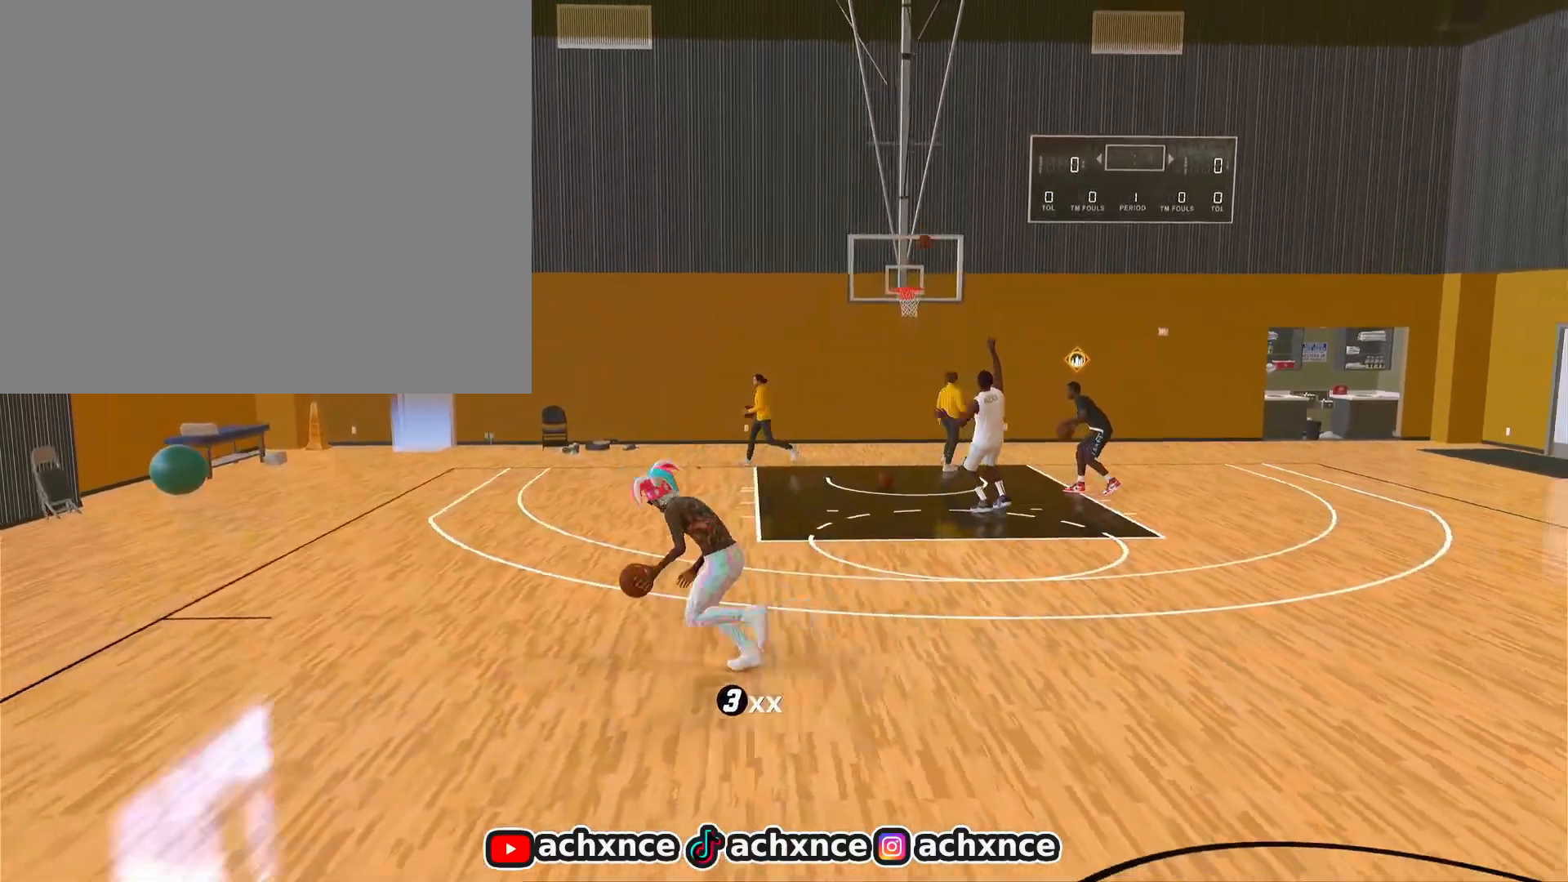
{"buttons": ["R2"], "left_stick": "up-left", "right_stick": "center", "events": [[283, "left_stick", "up-left"]]}
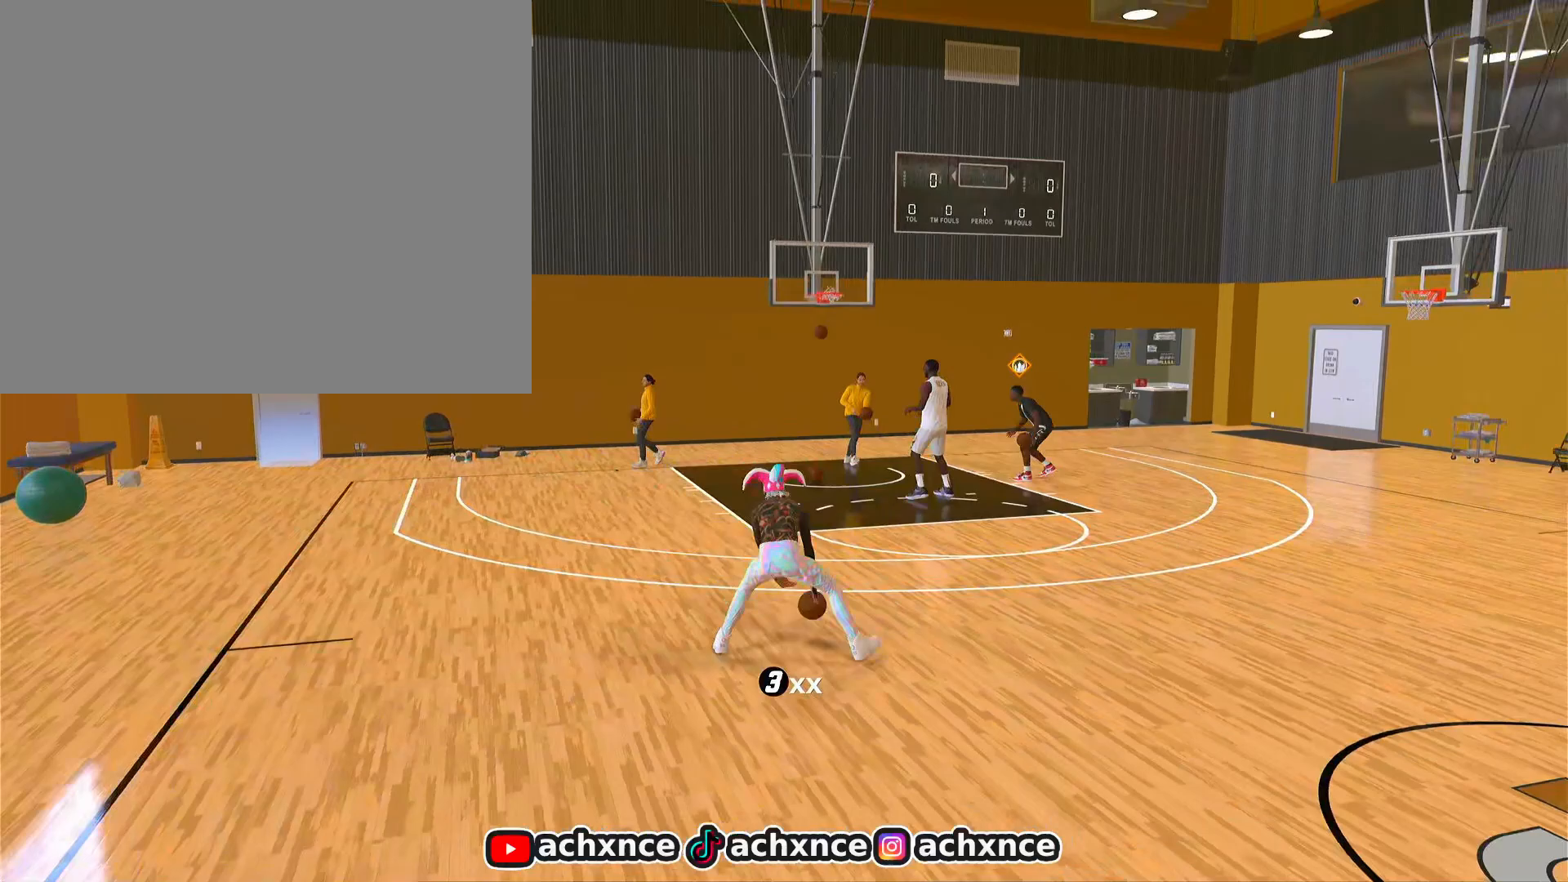
{"buttons": ["R2"], "left_stick": "center", "right_stick": "center", "events": [[167, "left_stick", "center"], [283, "right_stick", "up-right"], [350, "right_stick", "center"]]}
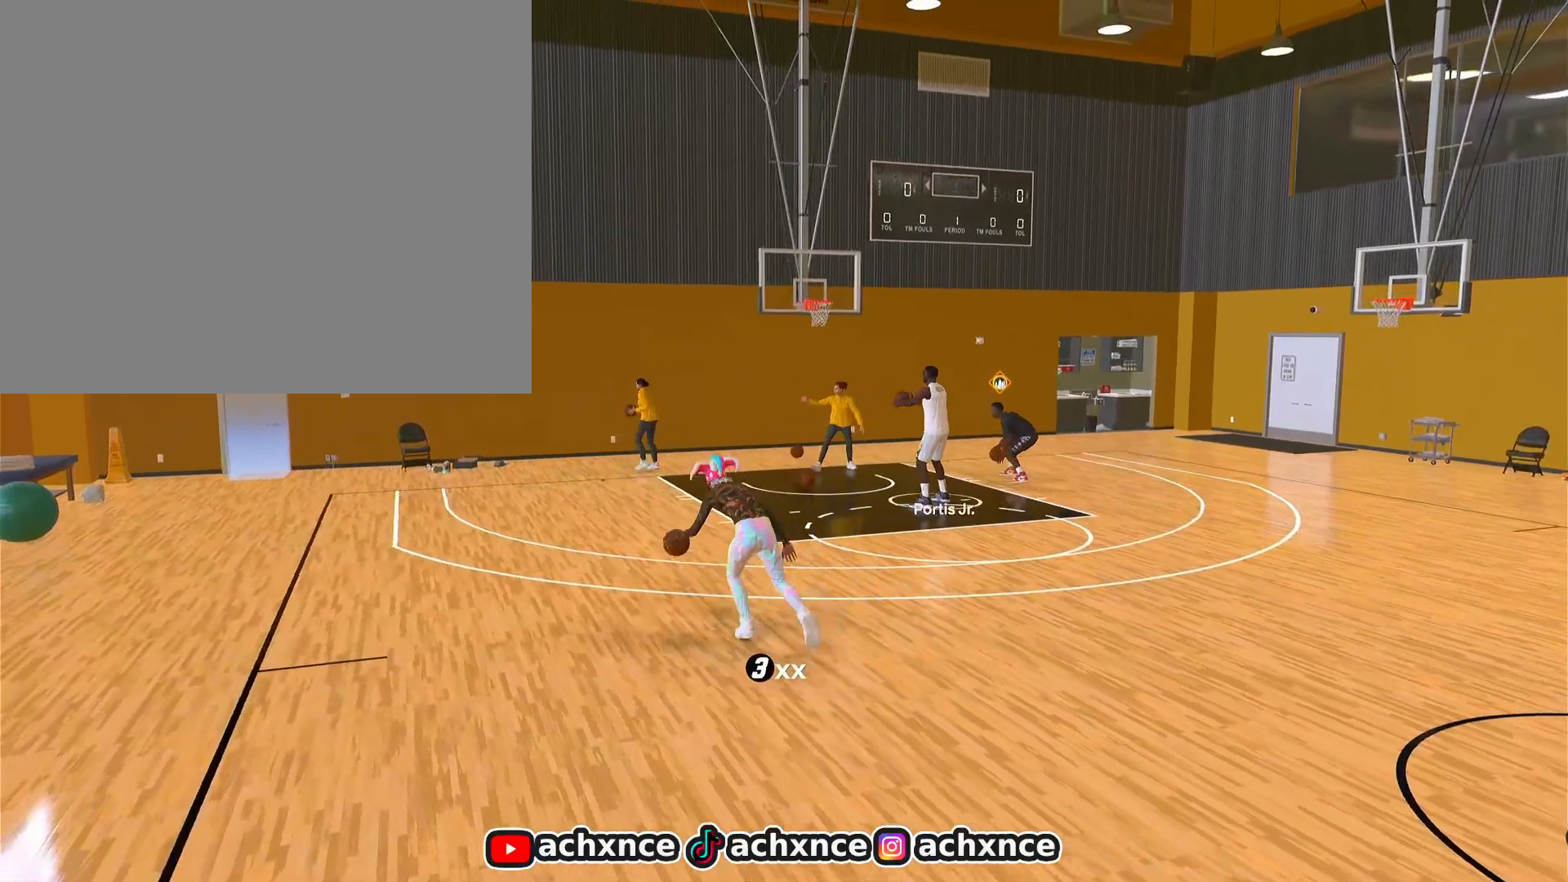
{"buttons": [], "left_stick": "center", "right_stick": "center", "events": [[100, "R2", "up"]]}